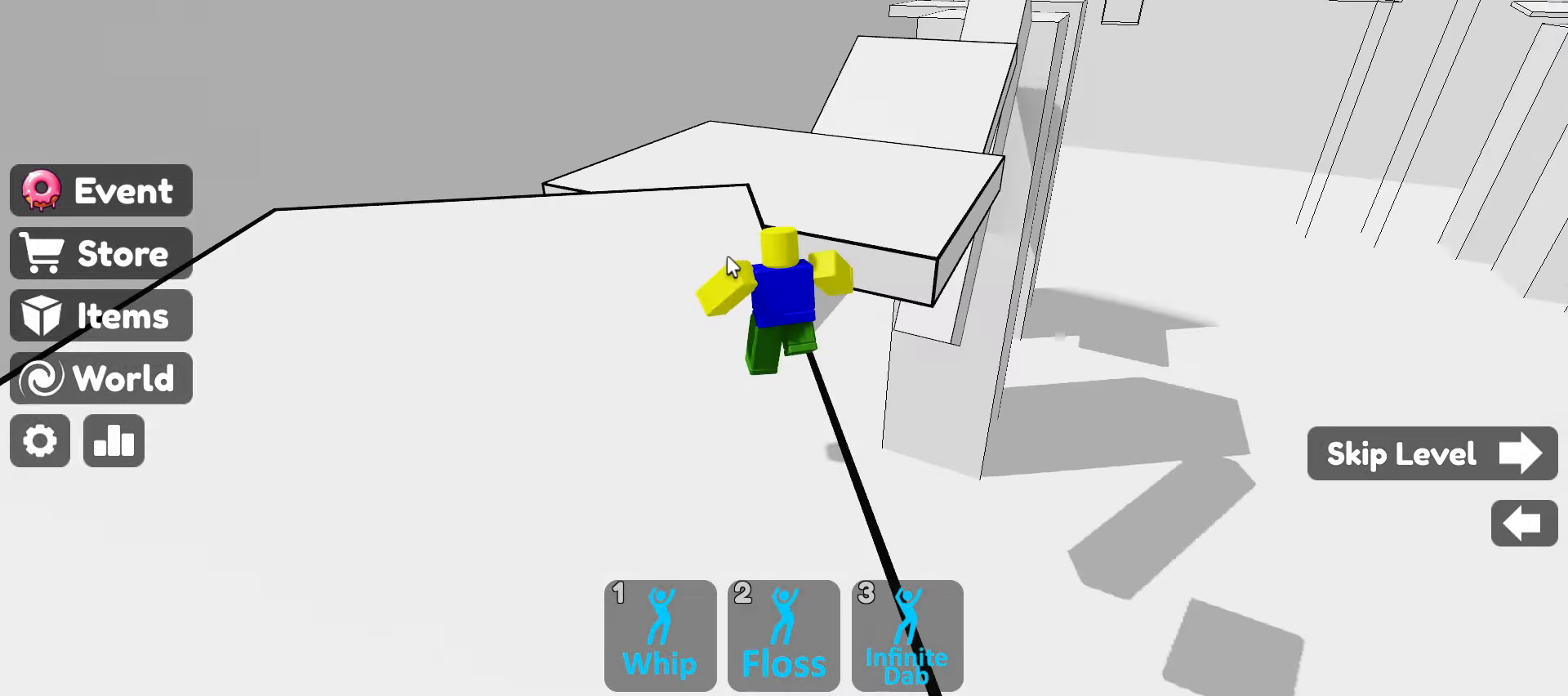
Gameplay with keyboard and mouse; each line is a JSON object with the keys and mouse buttons held at the frame after it. "events" lists presses ("down") and releases ("up") of ".", "/", "0", "1", "2", "3", "4", "5", "6", "7", "8", "9", "a", "alt_l", "alt_r", "b", "backslash", "backspace", "c", "caps_lock", "comma", "ctrl_l", "ctrl_r", "d", "e", "equals", "escape", "f", "f1", "f10", "f11", "f12", "f2", "f3", "f4", "f5", "f6", "f7", "f8", "f9", "g", "h", "i", "j", "k", "l", "lbracket", "m", "minus", "n", "o", "p", "q", "quote", "r", "rbracket", "return", "s", "semicolon", "shift_l", "shift_r", "space", "super", "t", "tab", "tilde", "u", "v", "w", "x", "y", "z", "mouse_left", "mouse_wheel" and "mouse_right" between this image and that frame as [ms after this image, input, new state], when the widget could be followed in between. "mouse_left", "mouse_wheel", "mouse_right" = the "left", "wheel", "right" buttons of the "mouse" list. No other keys are recorded. "wheel" means that the mouse wheel is clicked or scrolled. Not read: mouse_move.
{"keys": ["w"], "mouse": ["right"], "events": [[50, "space", "down"], [366, "space", "up"]]}
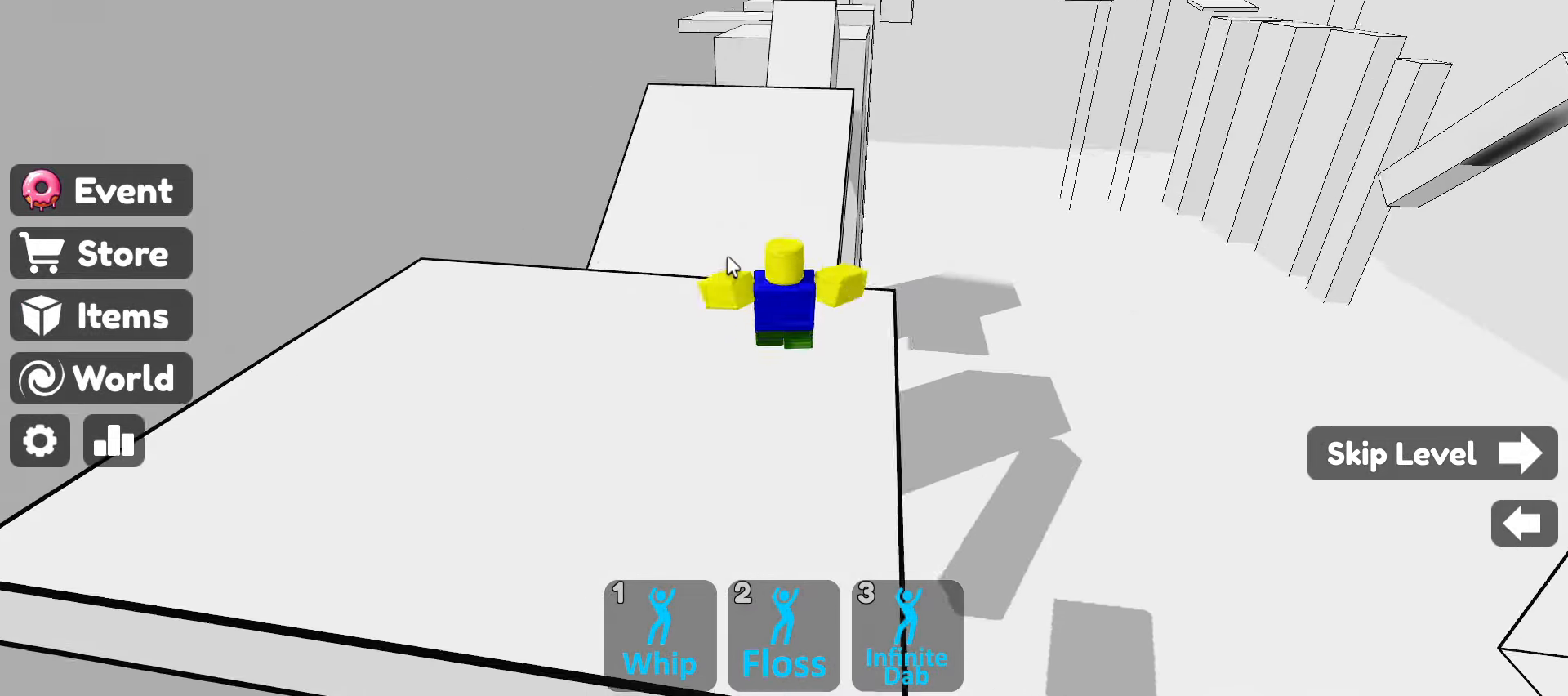
{"keys": ["space", "w"], "mouse": ["right"], "events": [[250, "space", "down"]]}
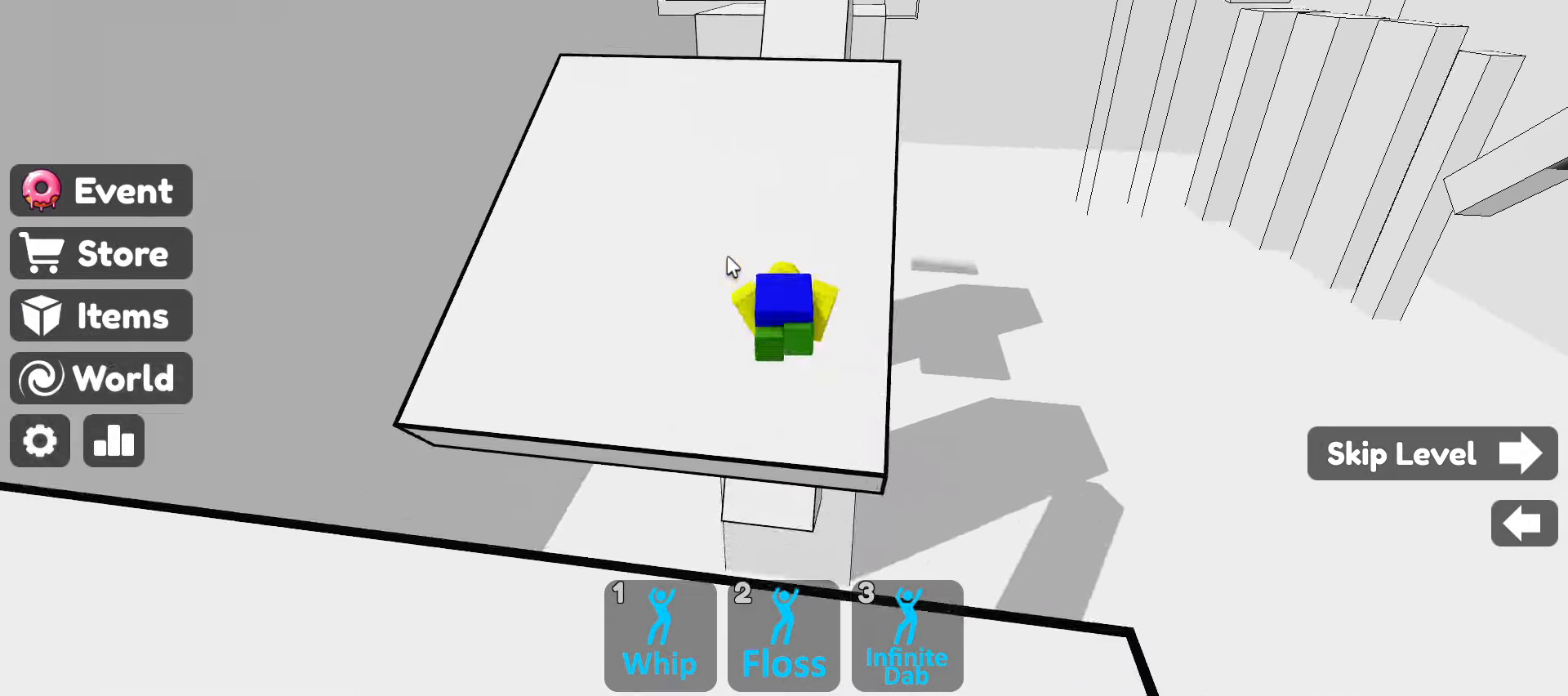
{"keys": ["w"], "mouse": ["right"], "events": [[33, "space", "up"]]}
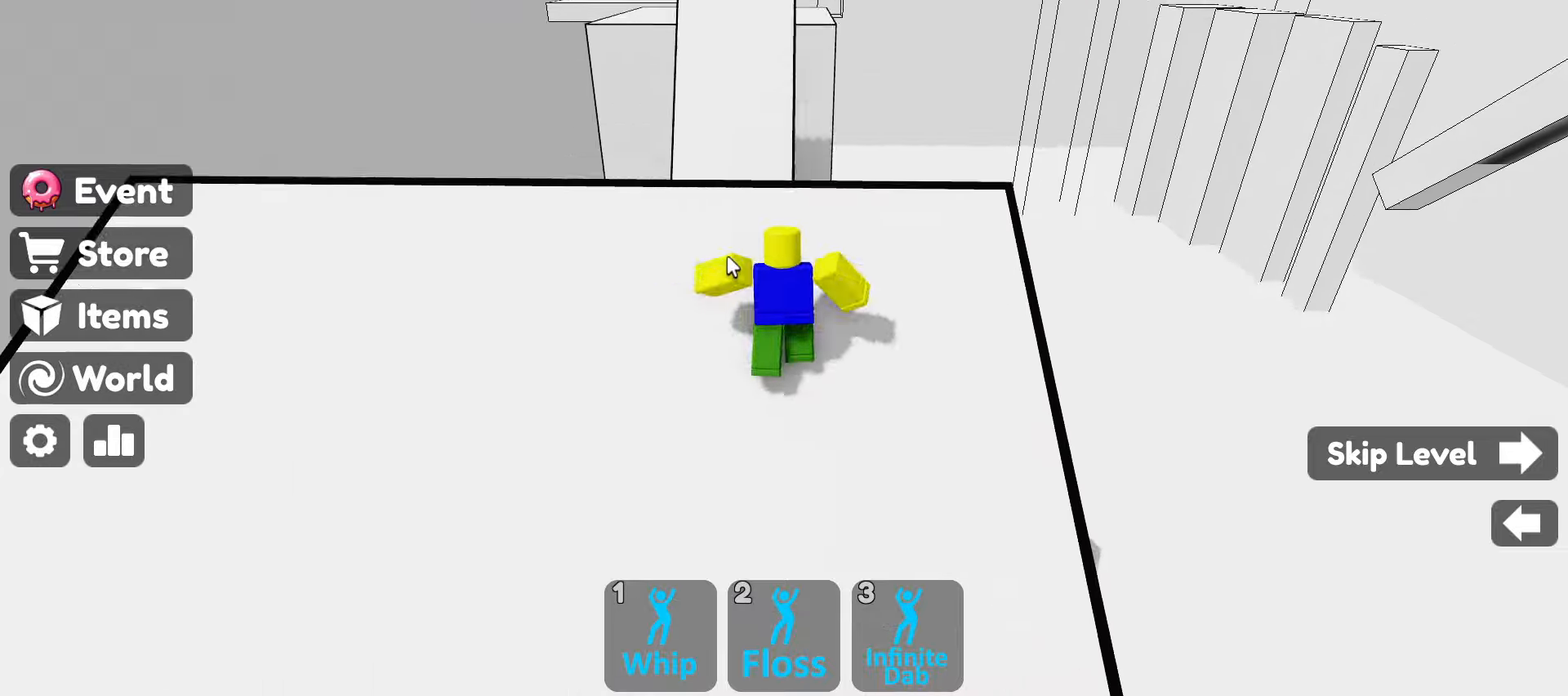
{"keys": ["w"], "mouse": ["right"], "events": []}
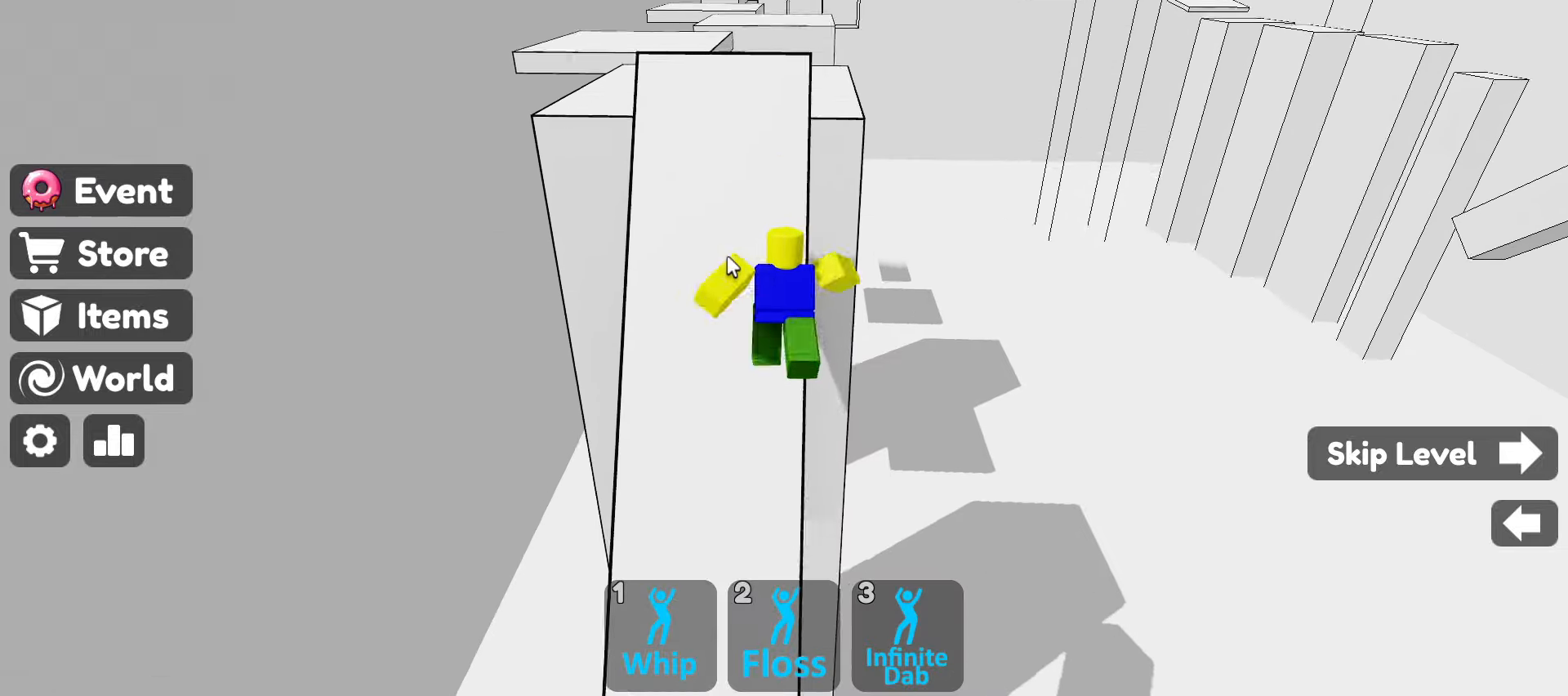
{"keys": ["w"], "mouse": ["right"], "events": []}
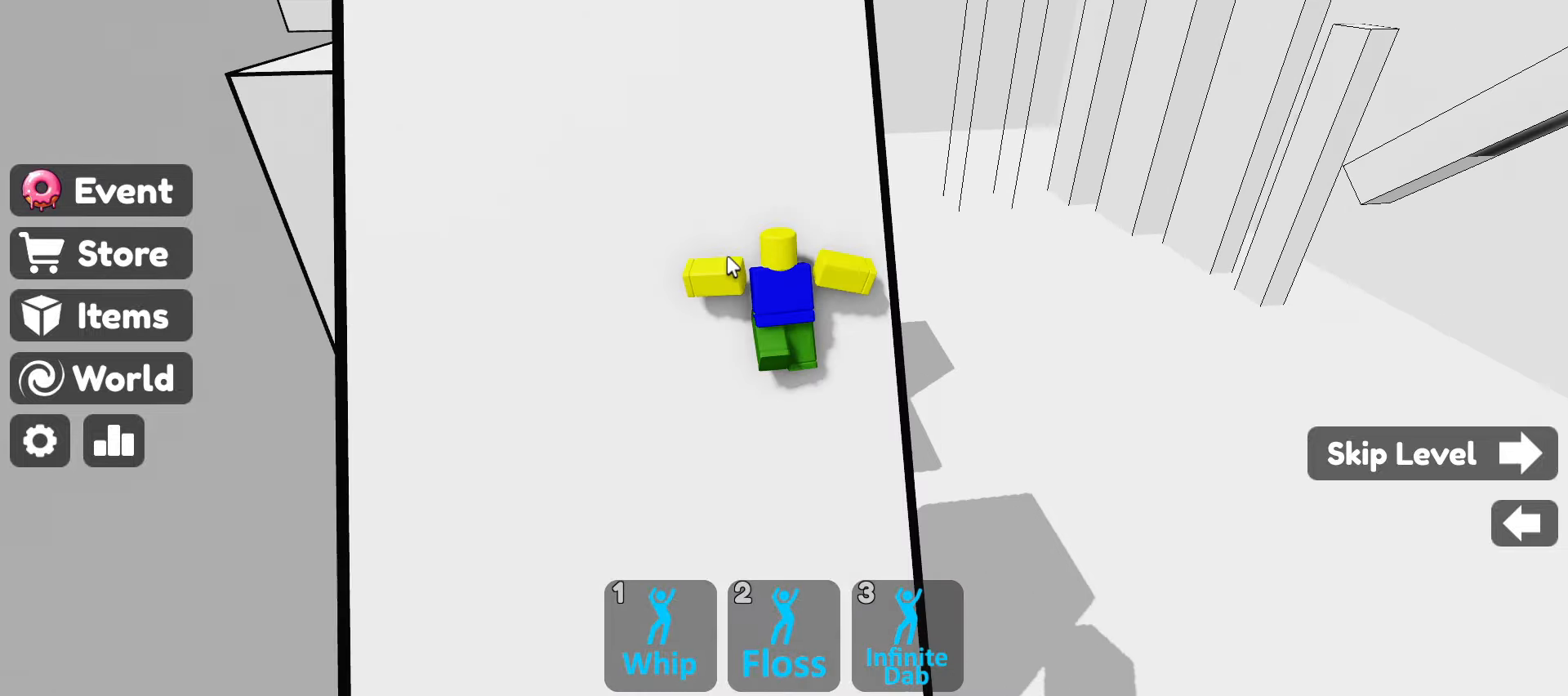
{"keys": ["w"], "mouse": ["right"], "events": []}
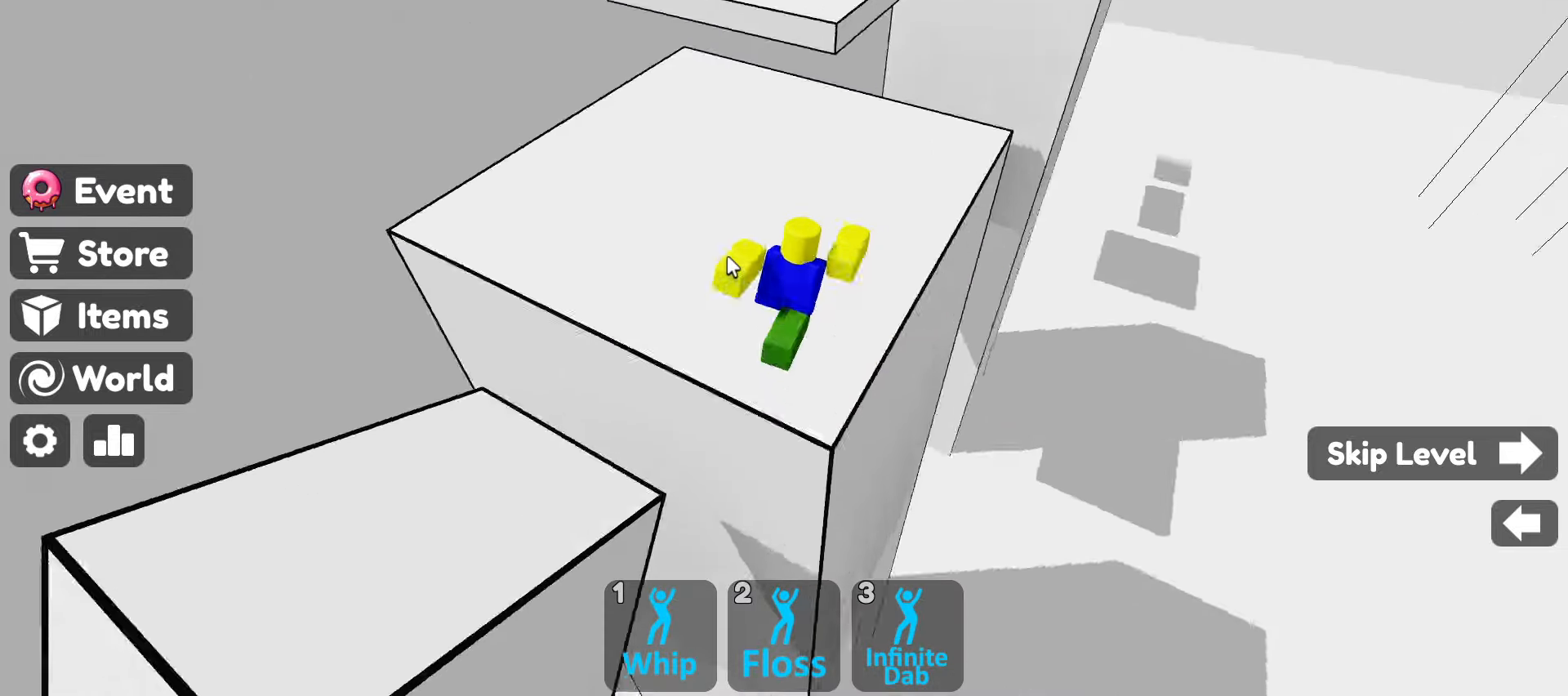
{"keys": ["w"], "mouse": ["right"], "events": []}
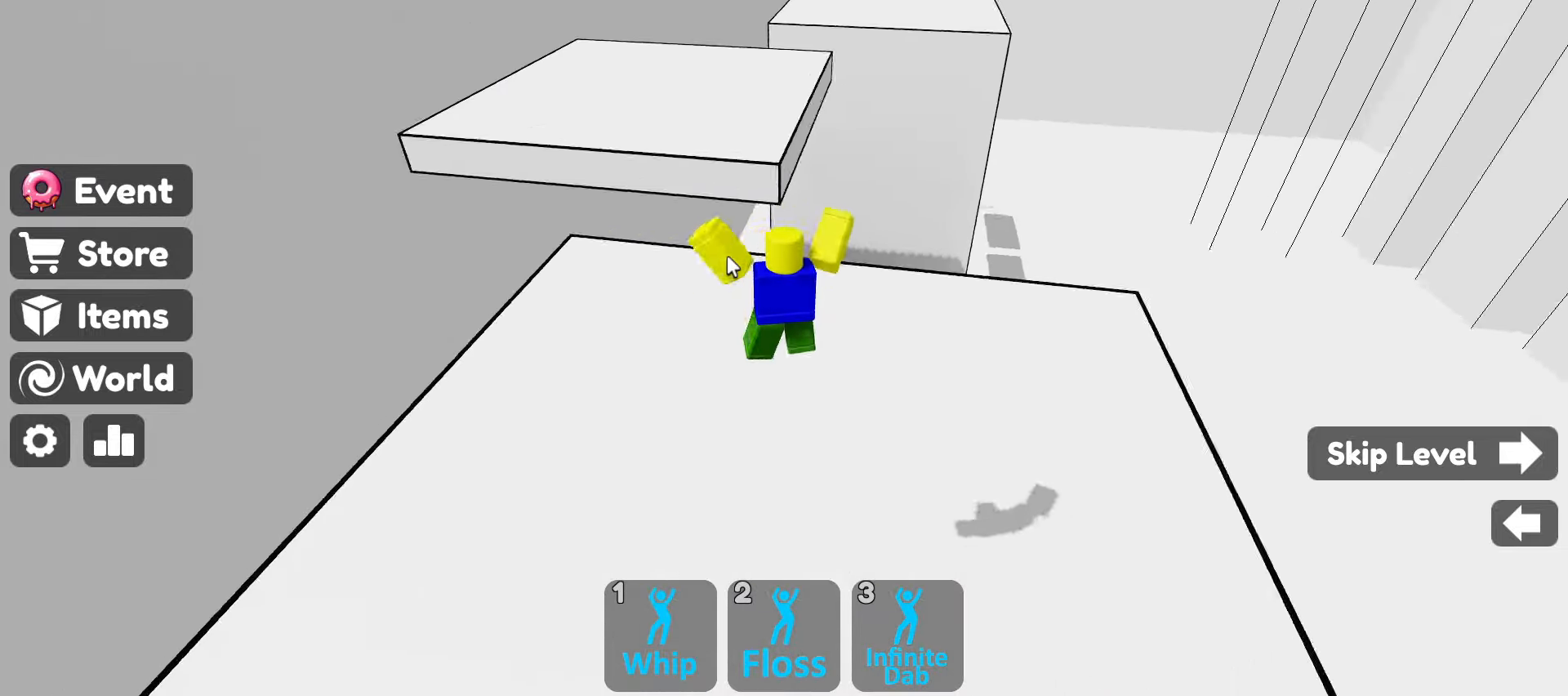
{"keys": ["w"], "mouse": ["right"], "events": [[300, "space", "down"], [450, "space", "up"]]}
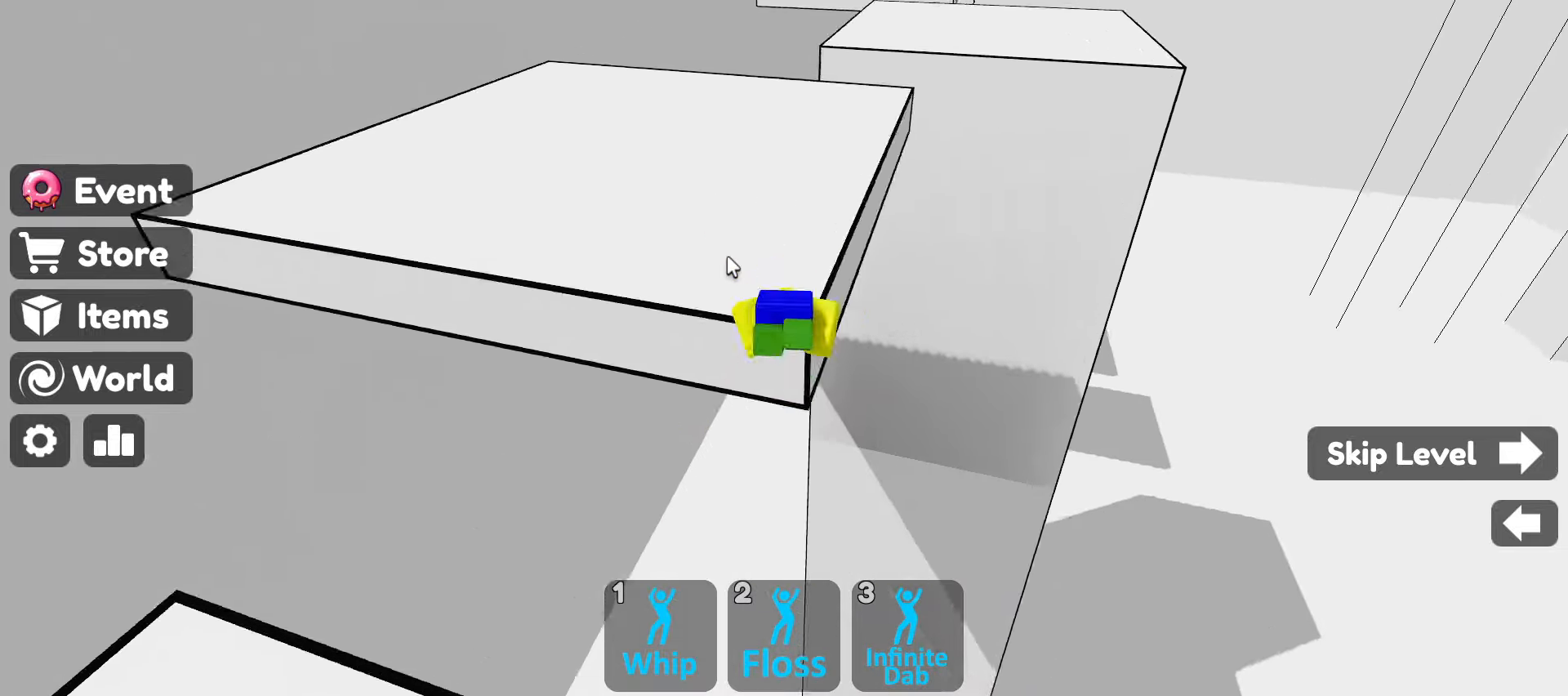
{"keys": ["w"], "mouse": ["right"], "events": []}
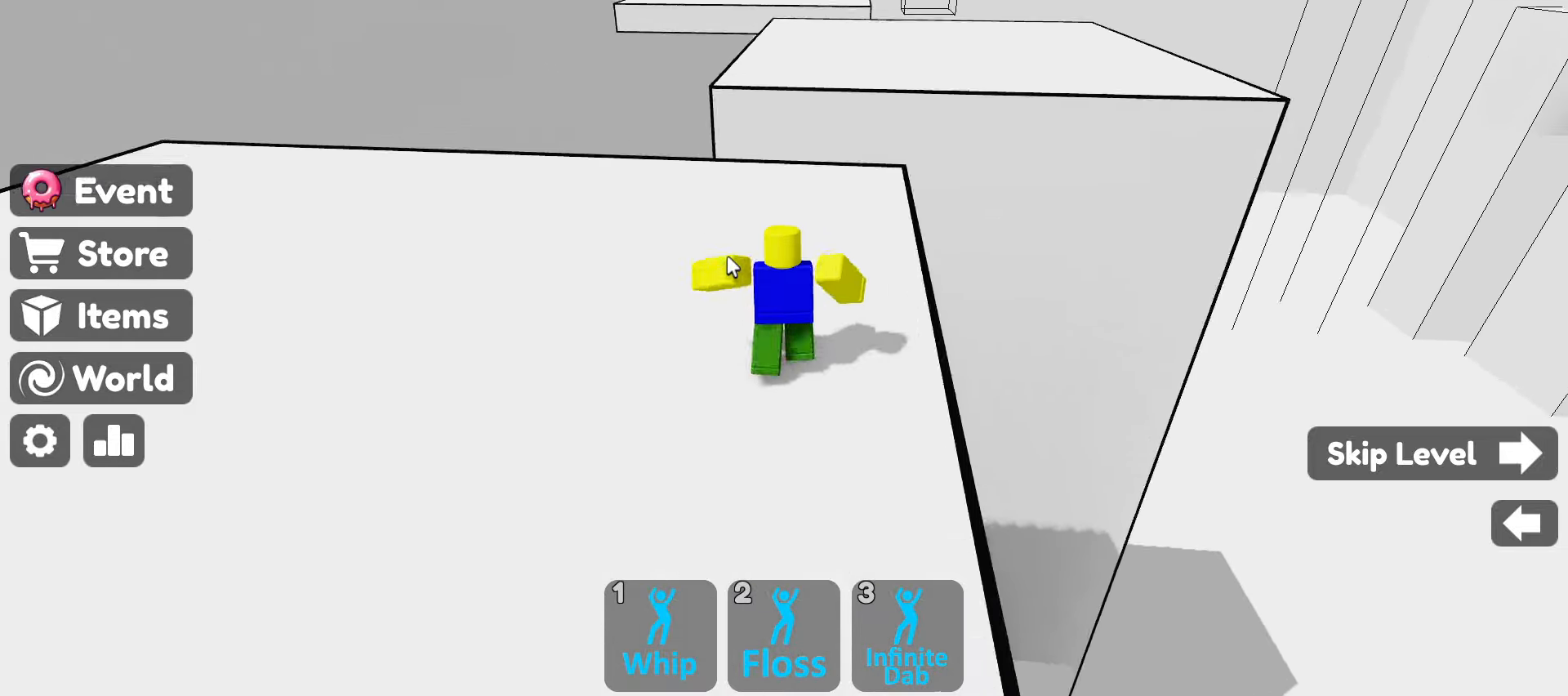
{"keys": ["w"], "mouse": ["right"], "events": [[133, "space", "down"], [283, "space", "up"]]}
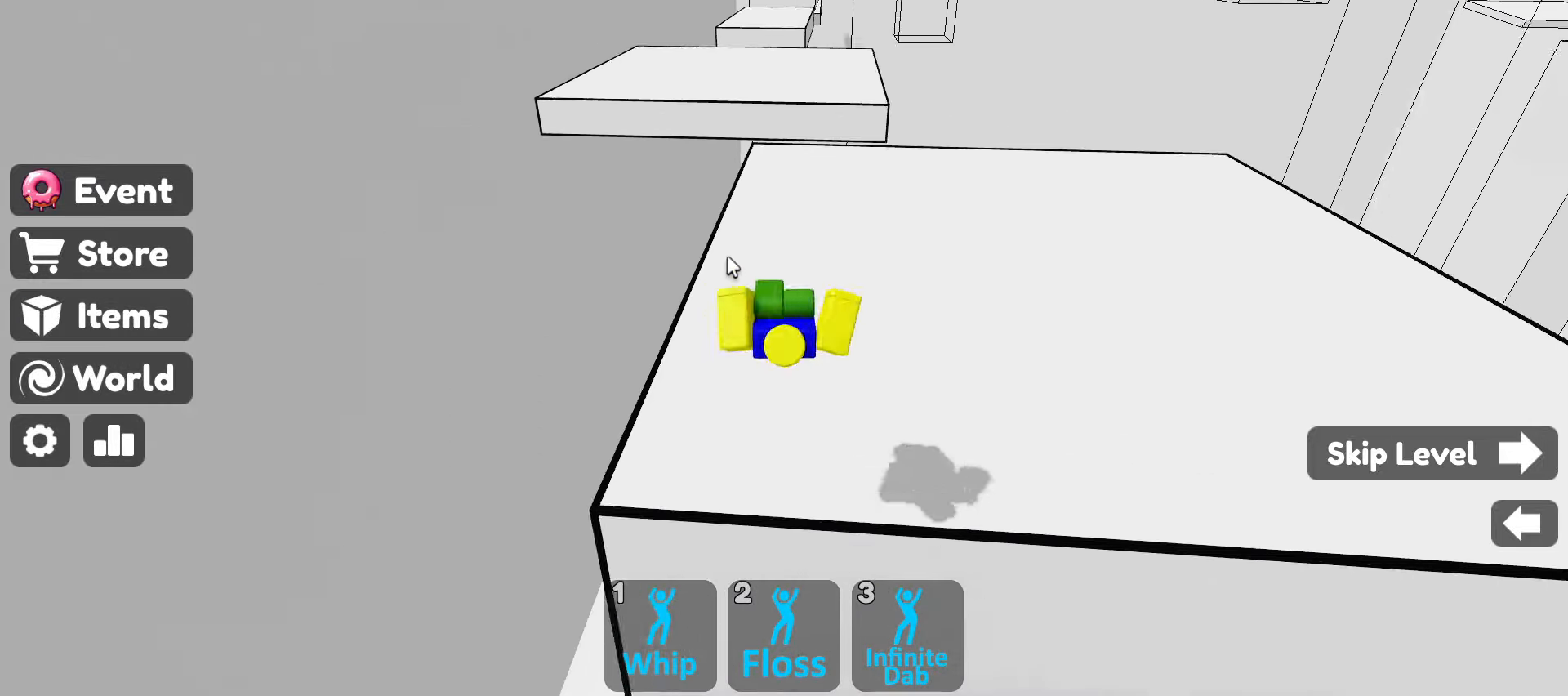
{"keys": ["w"], "mouse": ["right"], "events": [[350, "space", "down"], [450, "space", "up"]]}
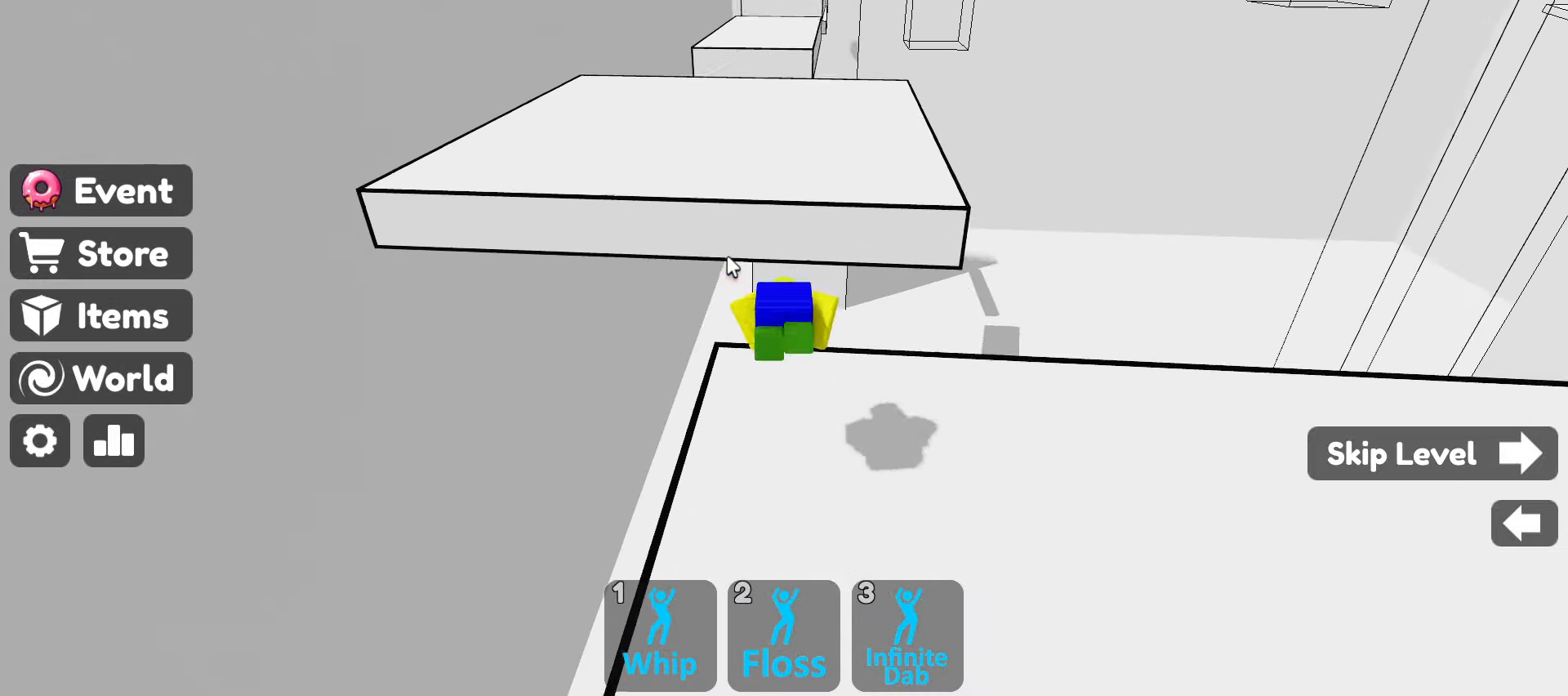
{"keys": ["w"], "mouse": ["right"], "events": [[117, "mouse_left", "down"], [317, "mouse_left", "up"]]}
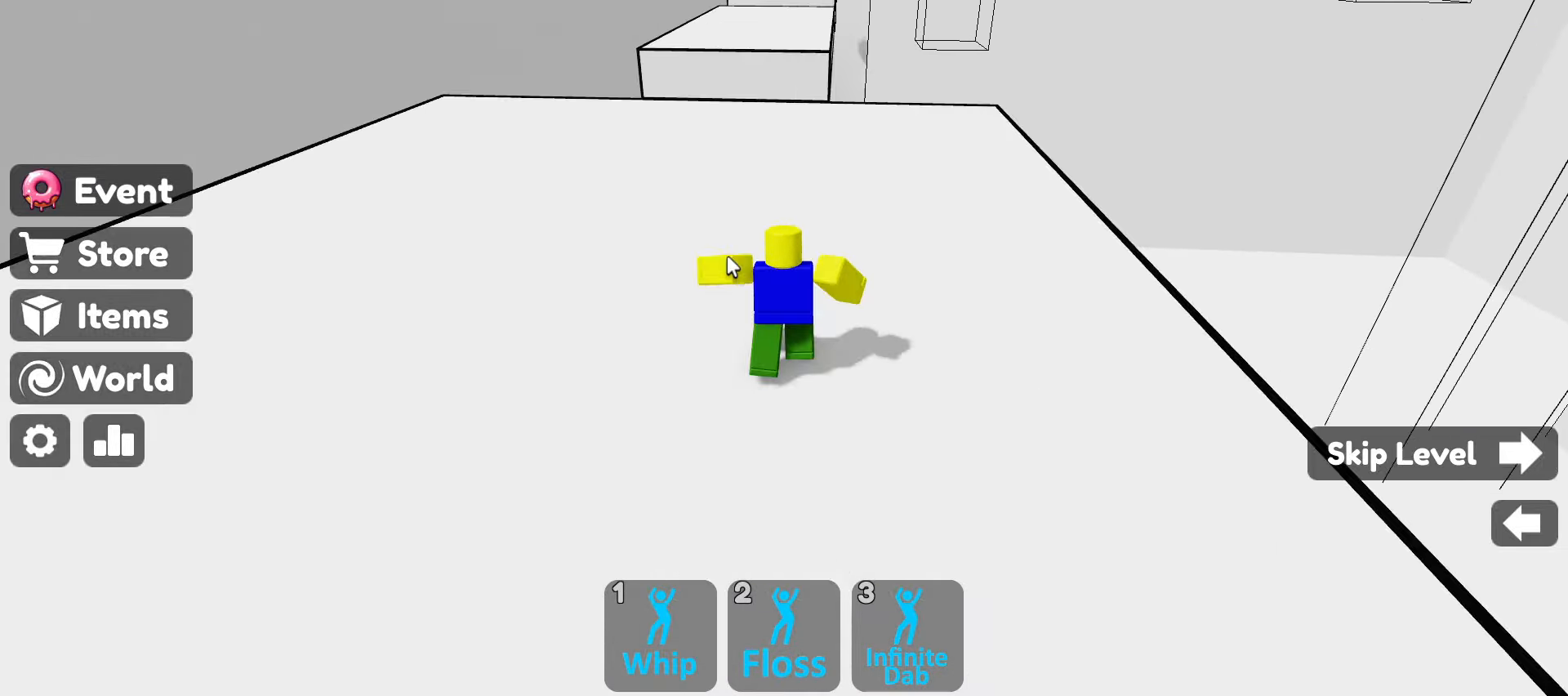
{"keys": ["w"], "mouse": ["right"], "events": [[284, "space", "down"], [417, "space", "up"]]}
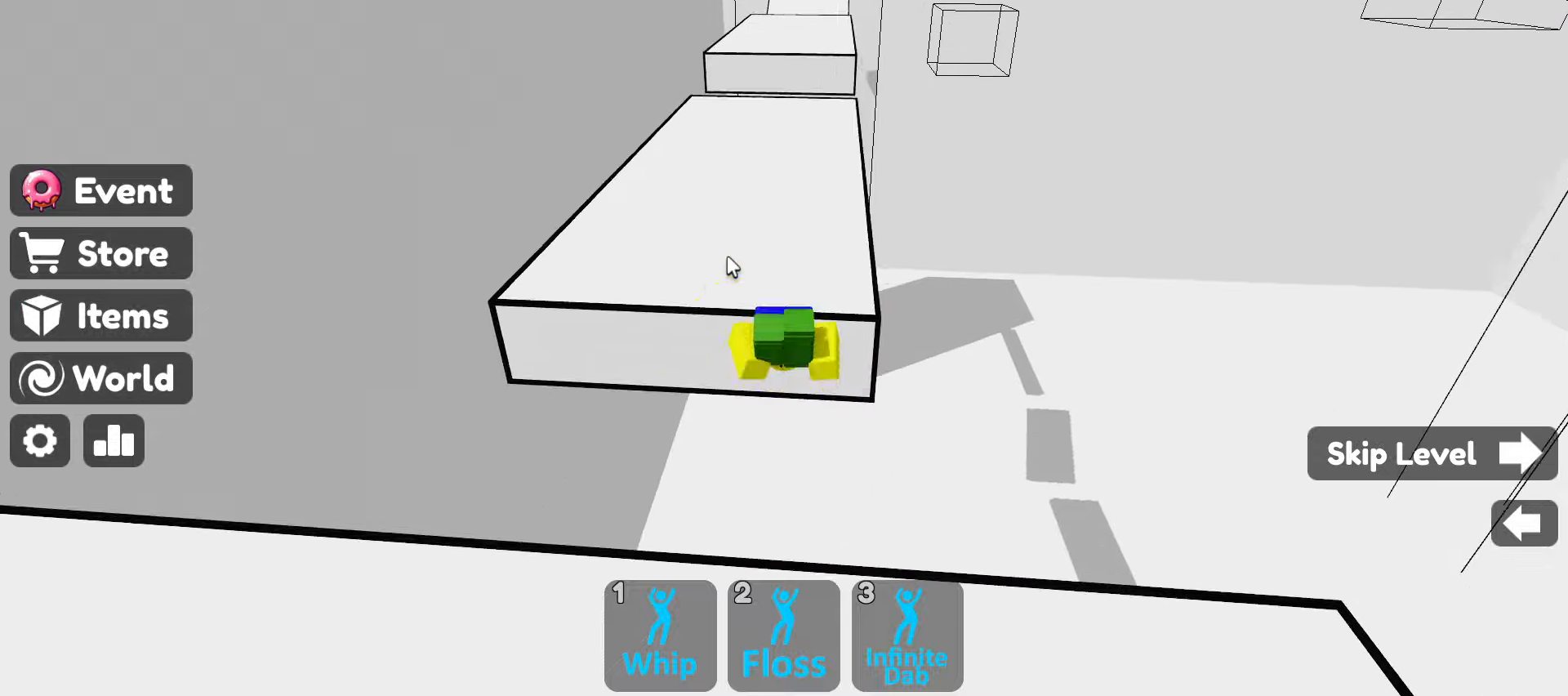
{"keys": ["w"], "mouse": ["right"], "events": []}
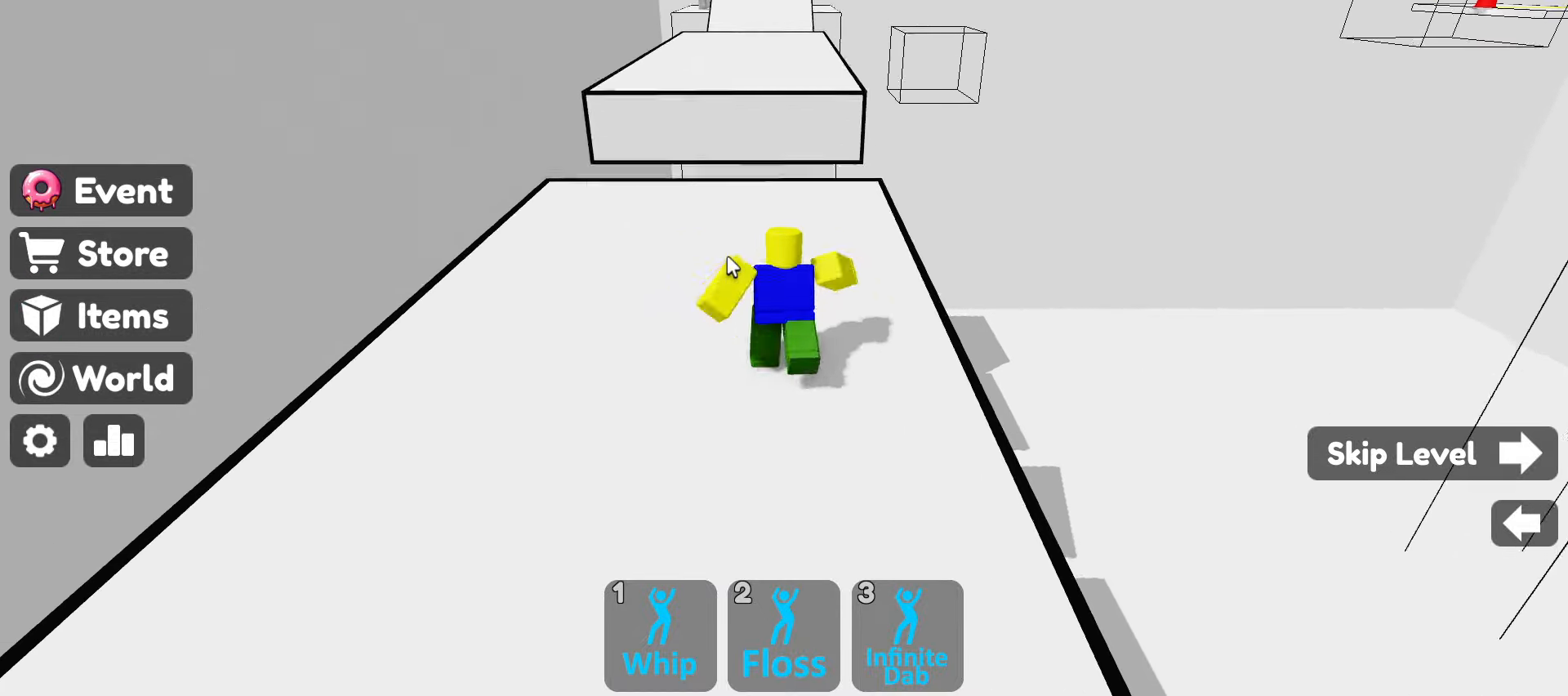
{"keys": ["w"], "mouse": [], "events": [[34, "space", "down"], [167, "mouse_right", "up"], [217, "space", "up"]]}
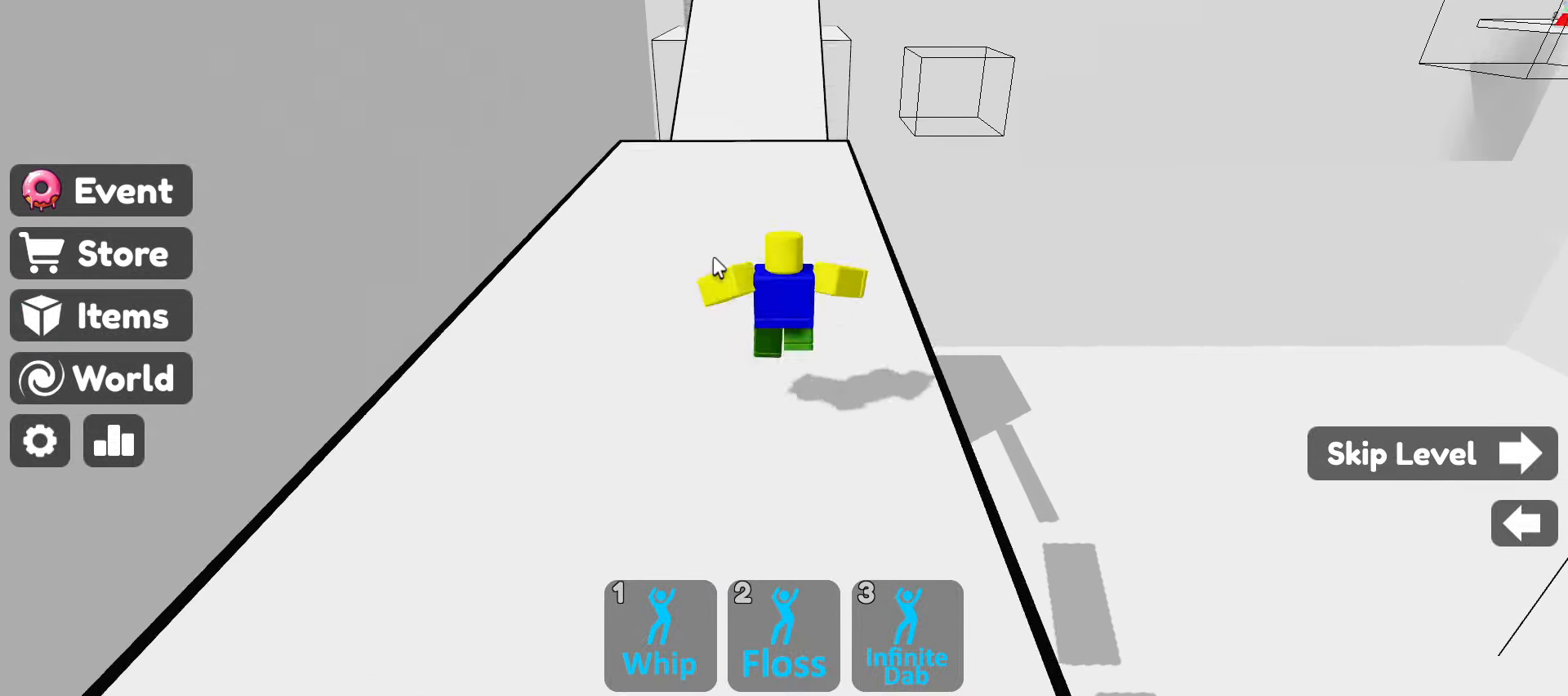
{"keys": ["w"], "mouse": ["right"], "events": [[284, "mouse_right", "down"], [334, "space", "down"], [467, "space", "up"]]}
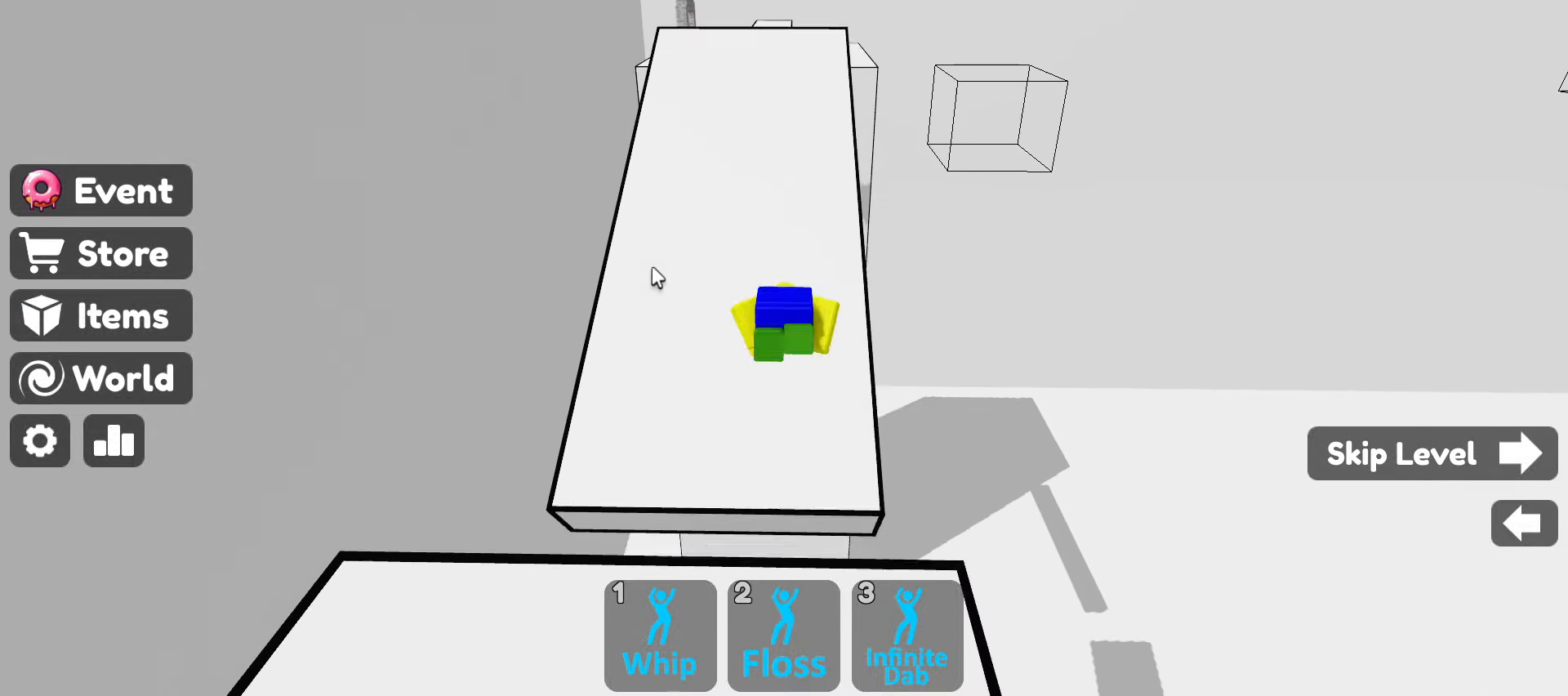
{"keys": ["w"], "mouse": ["right"], "events": []}
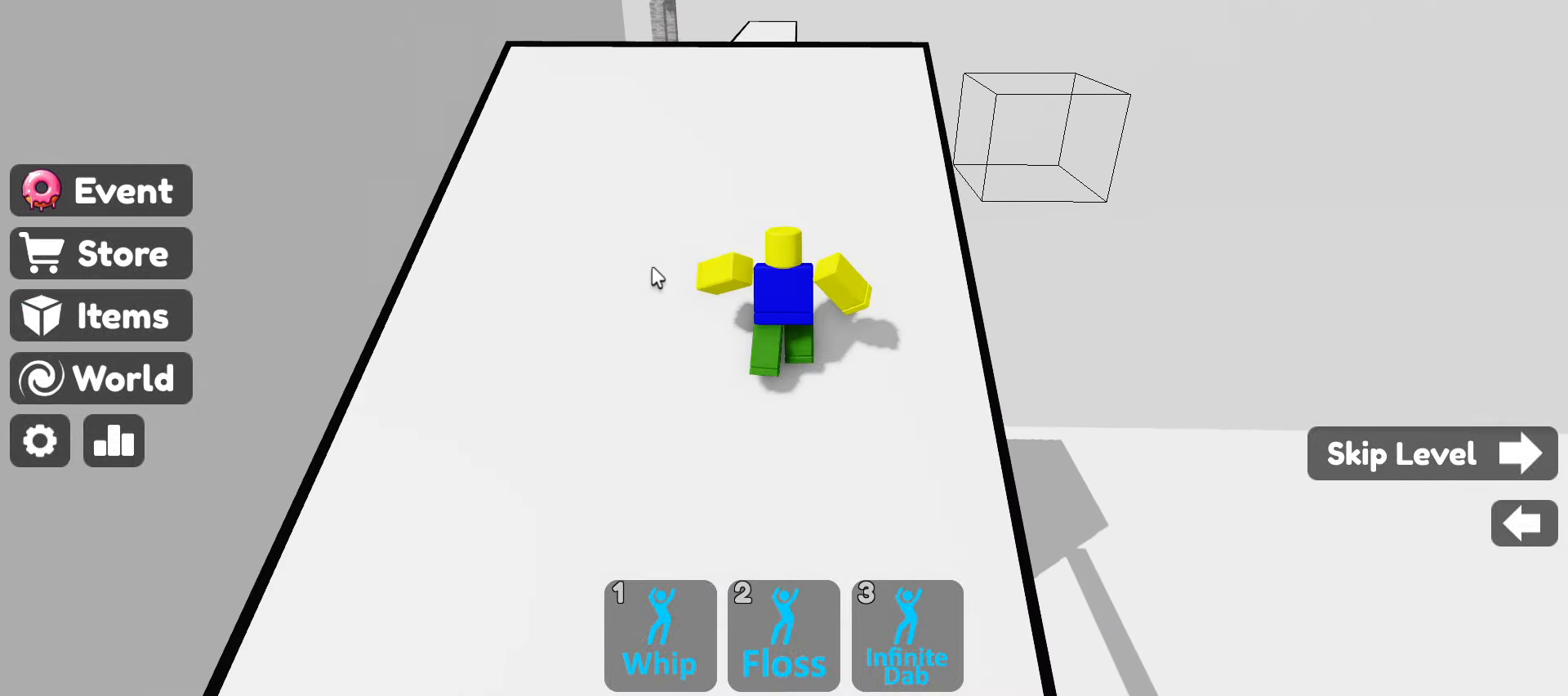
{"keys": ["w"], "mouse": ["right"], "events": []}
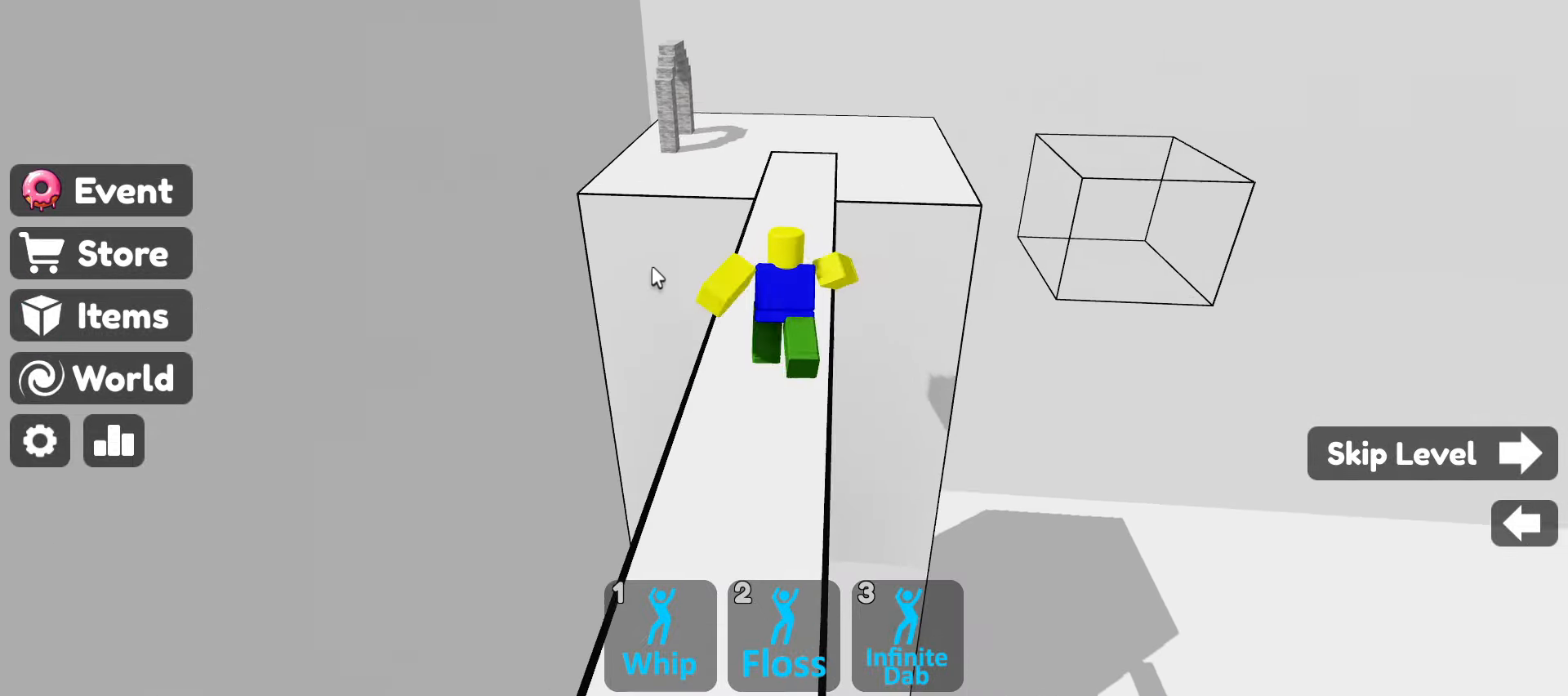
{"keys": ["space", "w"], "mouse": ["right"], "events": [[184, "space", "down"]]}
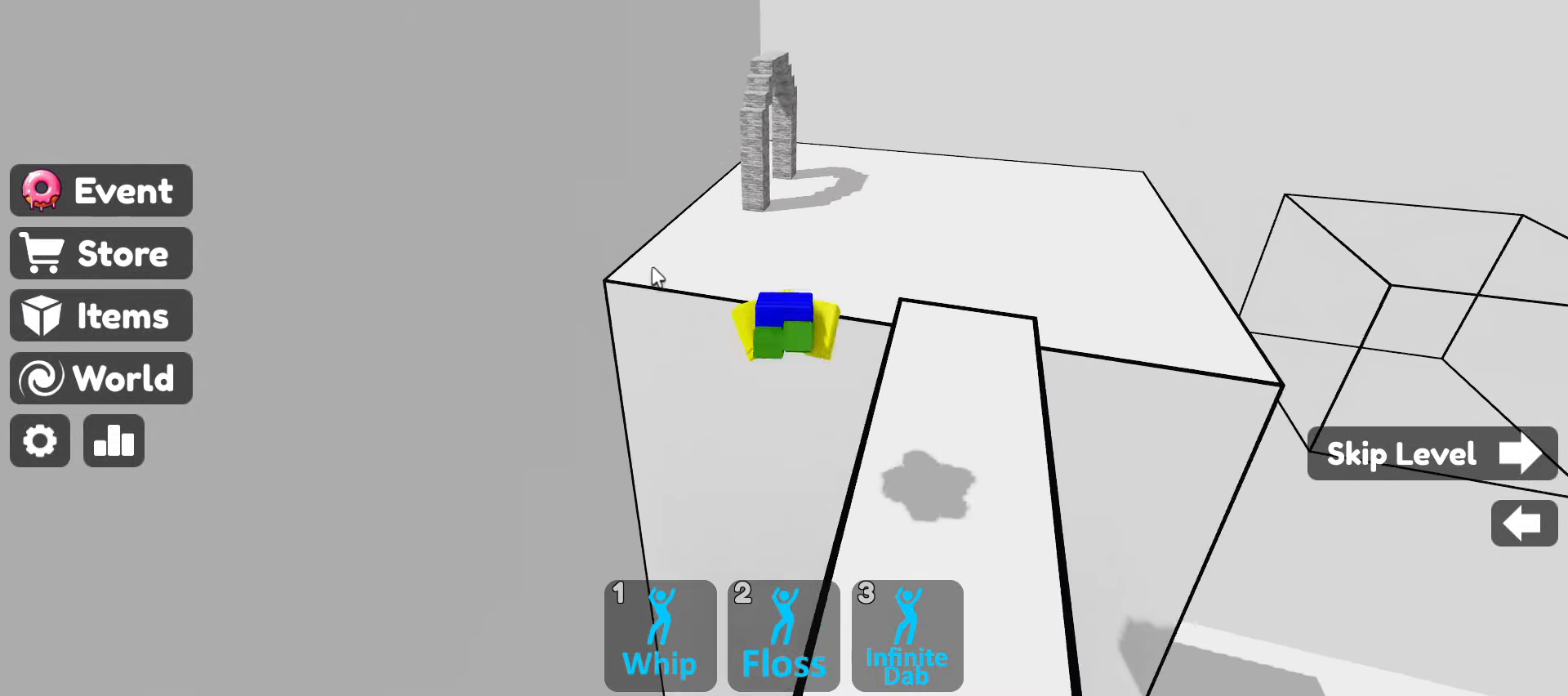
{"keys": ["w"], "mouse": ["right"], "events": [[100, "space", "up"]]}
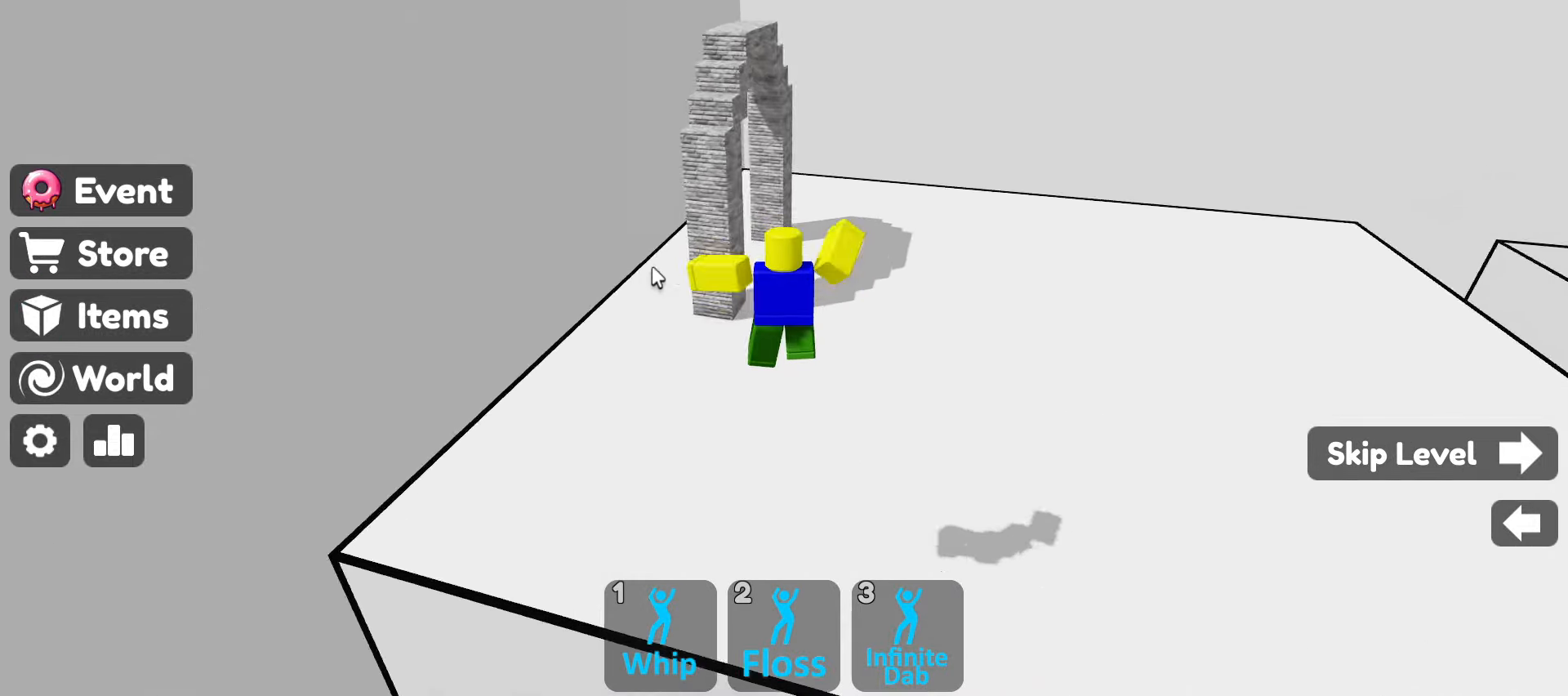
{"keys": ["a", "w"], "mouse": ["right"], "events": [[417, "a", "down"]]}
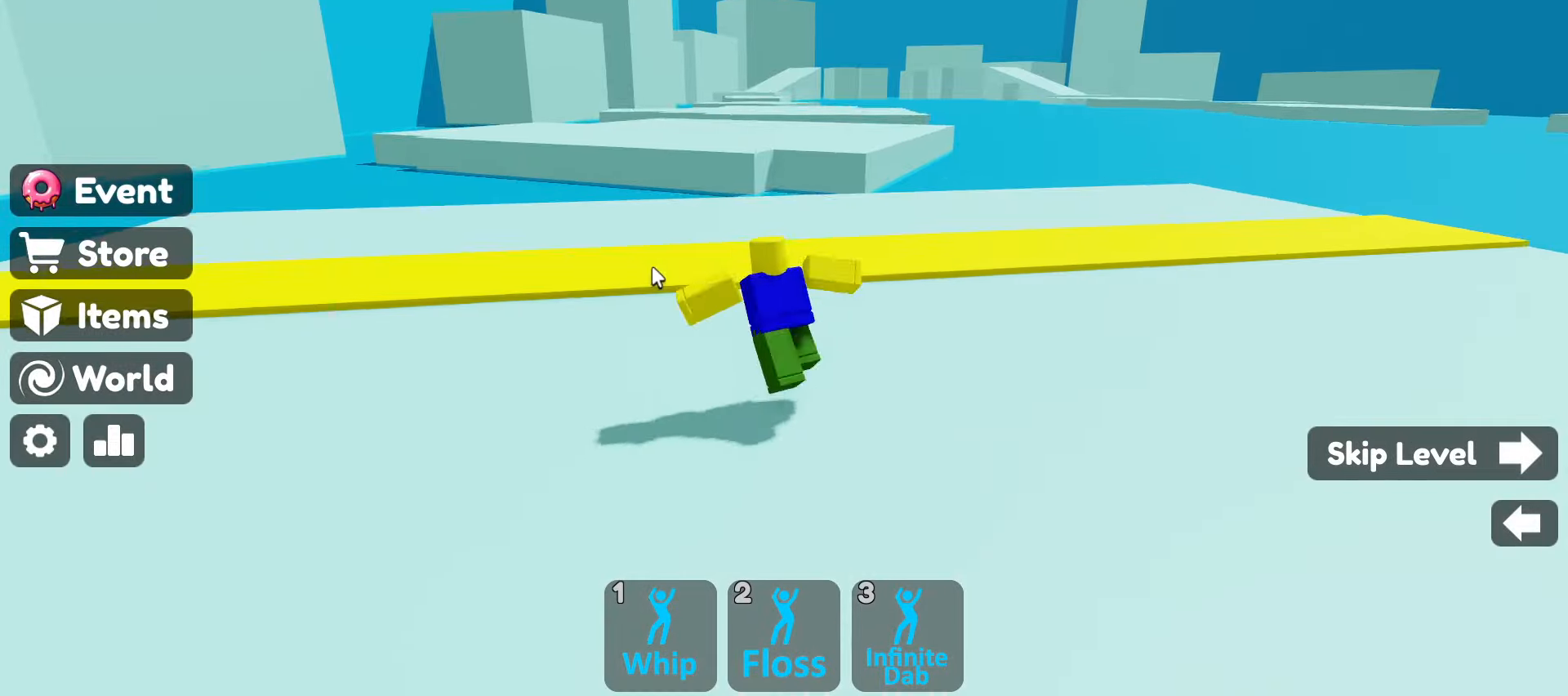
{"keys": ["w"], "mouse": ["right"], "events": [[50, "a", "up"]]}
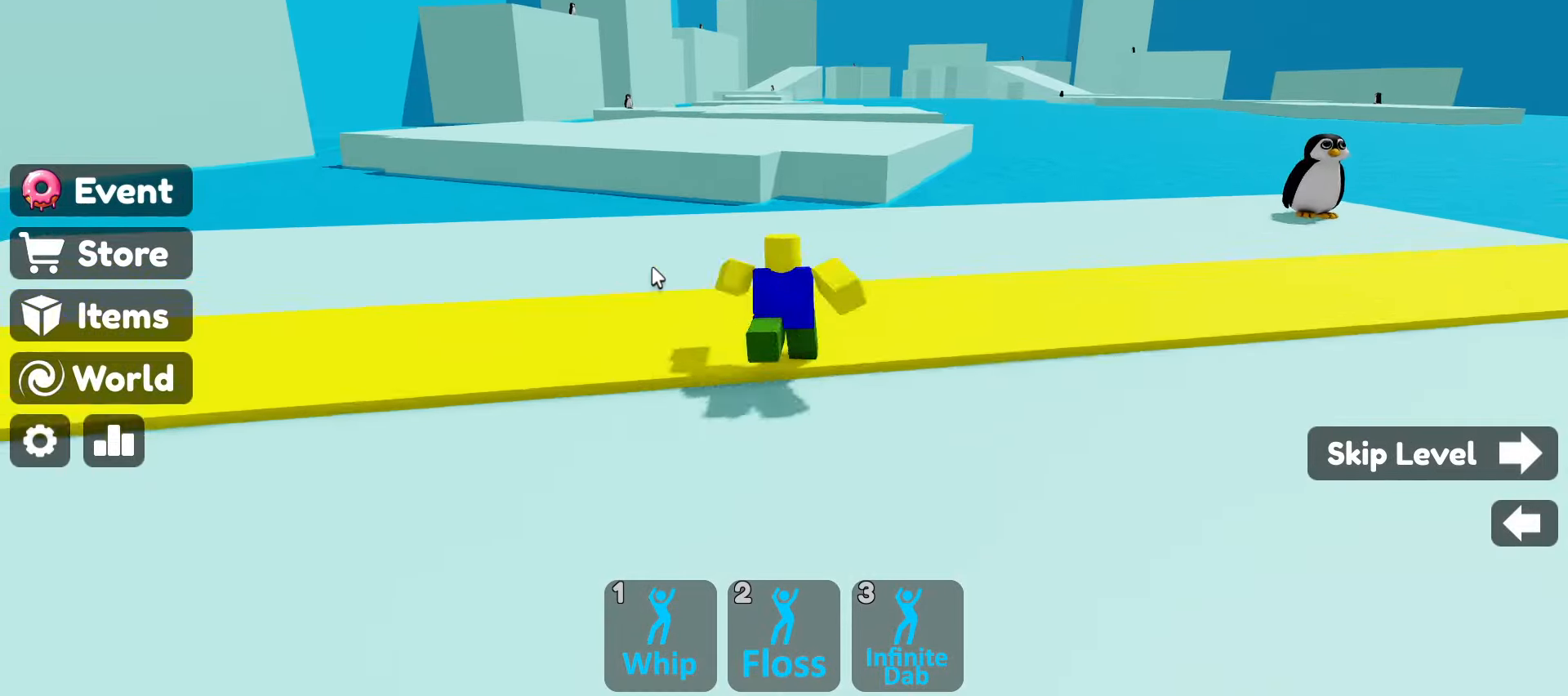
{"keys": ["space", "w"], "mouse": ["right"], "events": [[300, "space", "down"]]}
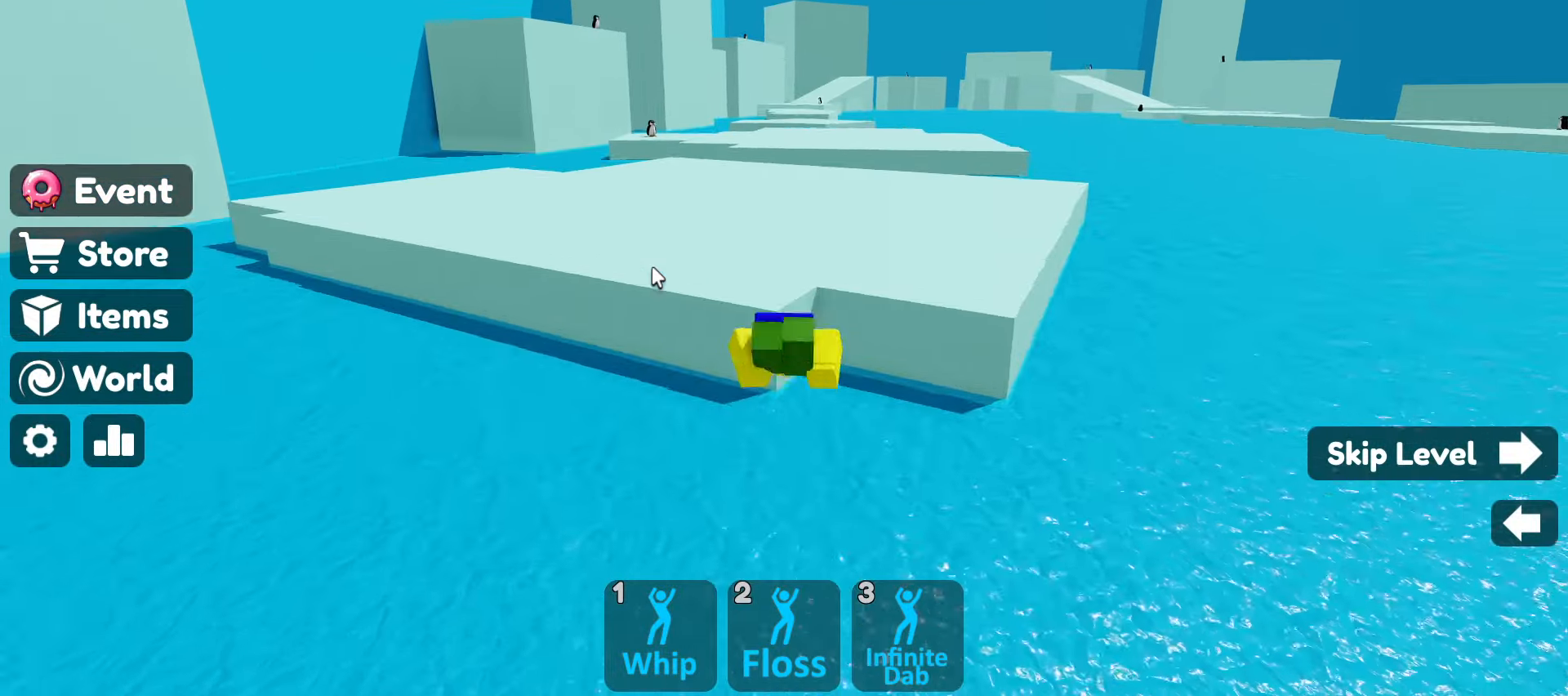
{"keys": ["space", "w"], "mouse": ["right"], "events": []}
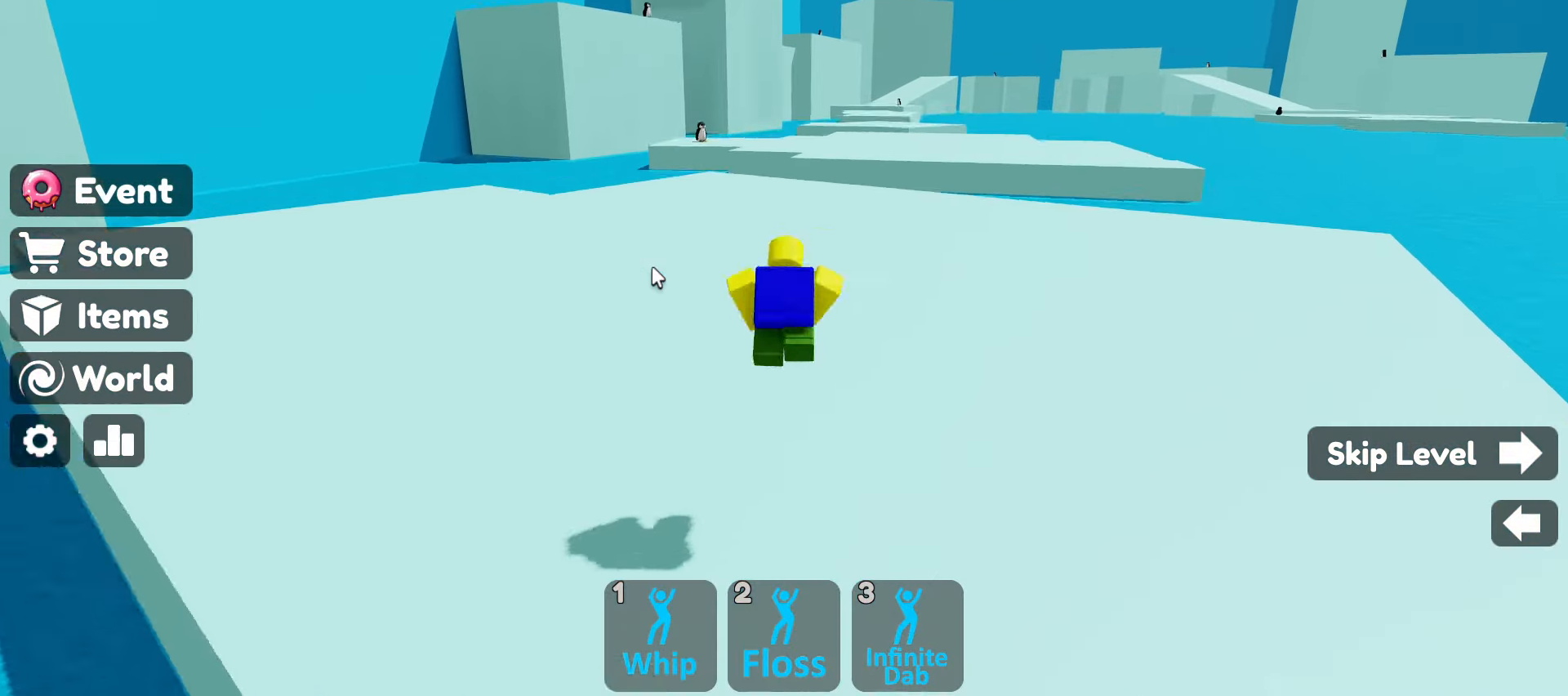
{"keys": ["w"], "mouse": [], "events": [[150, "space", "up"], [416, "mouse_right", "up"]]}
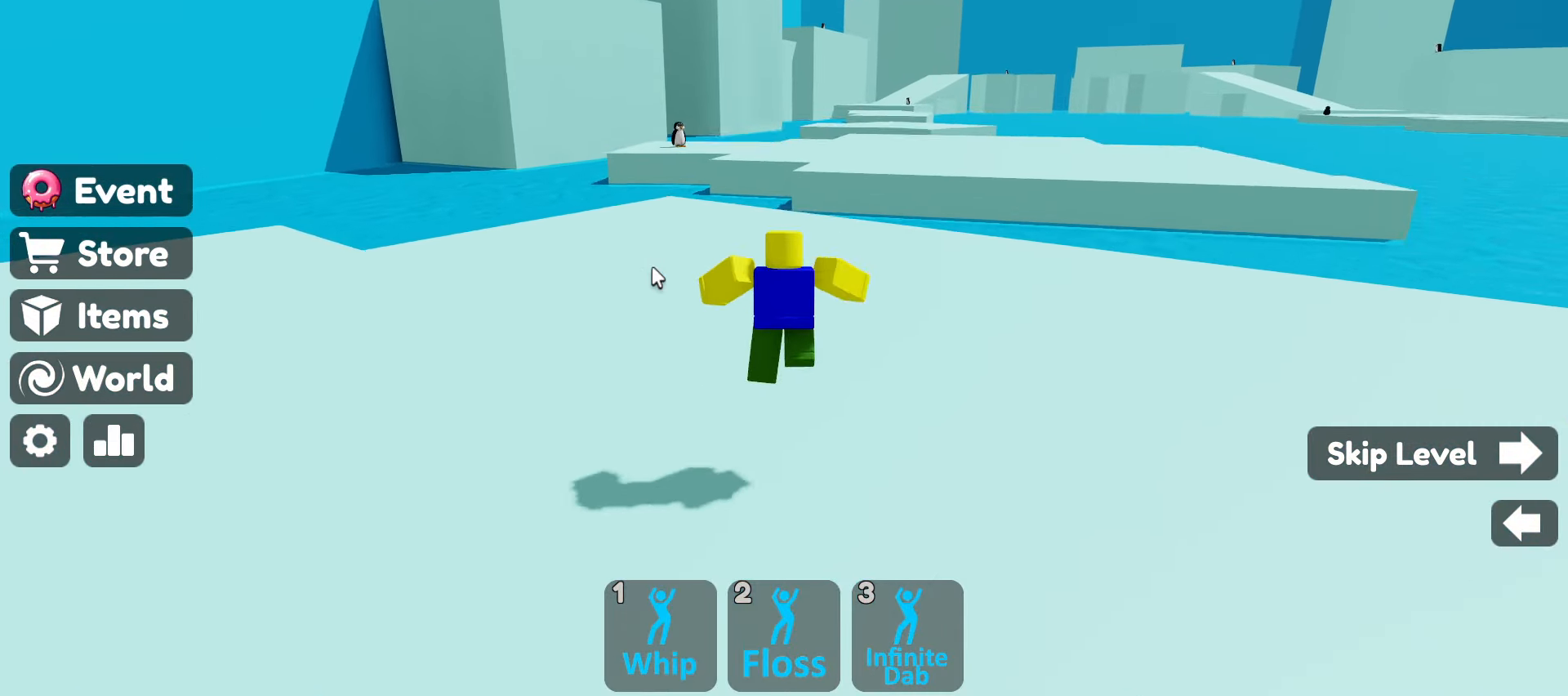
{"keys": ["w"], "mouse": ["right"], "events": [[116, "mouse_right", "down"]]}
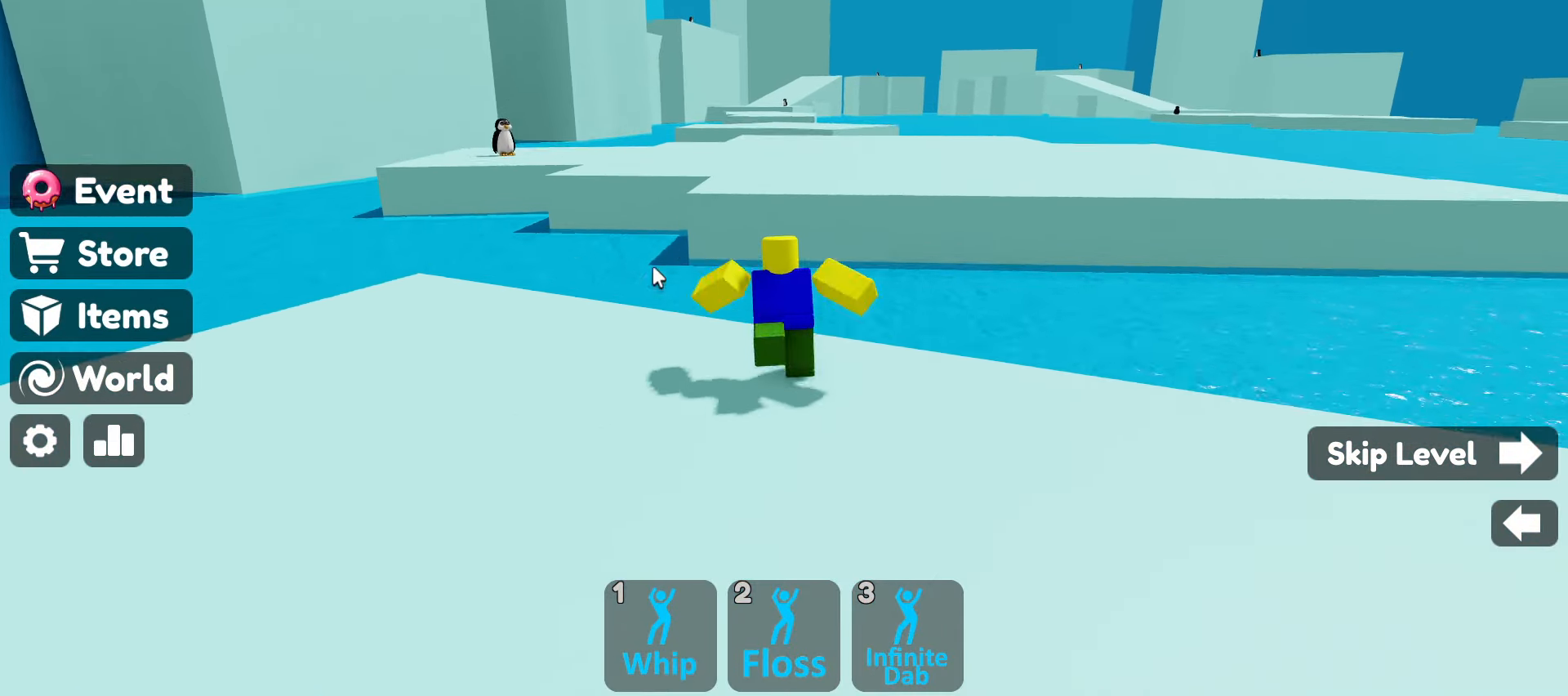
{"keys": ["space", "w"], "mouse": ["right"], "events": [[33, "space", "down"]]}
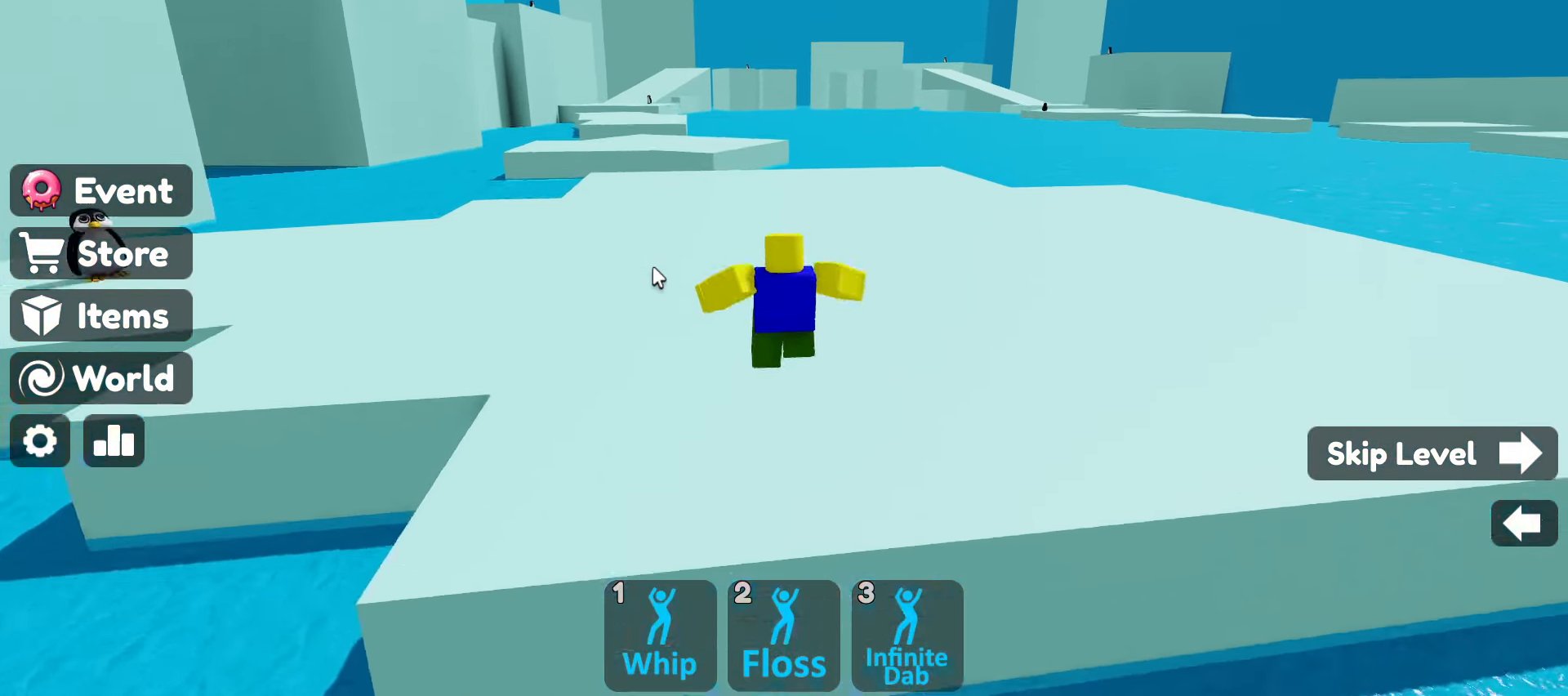
{"keys": ["w"], "mouse": ["right"], "events": [[333, "space", "up"]]}
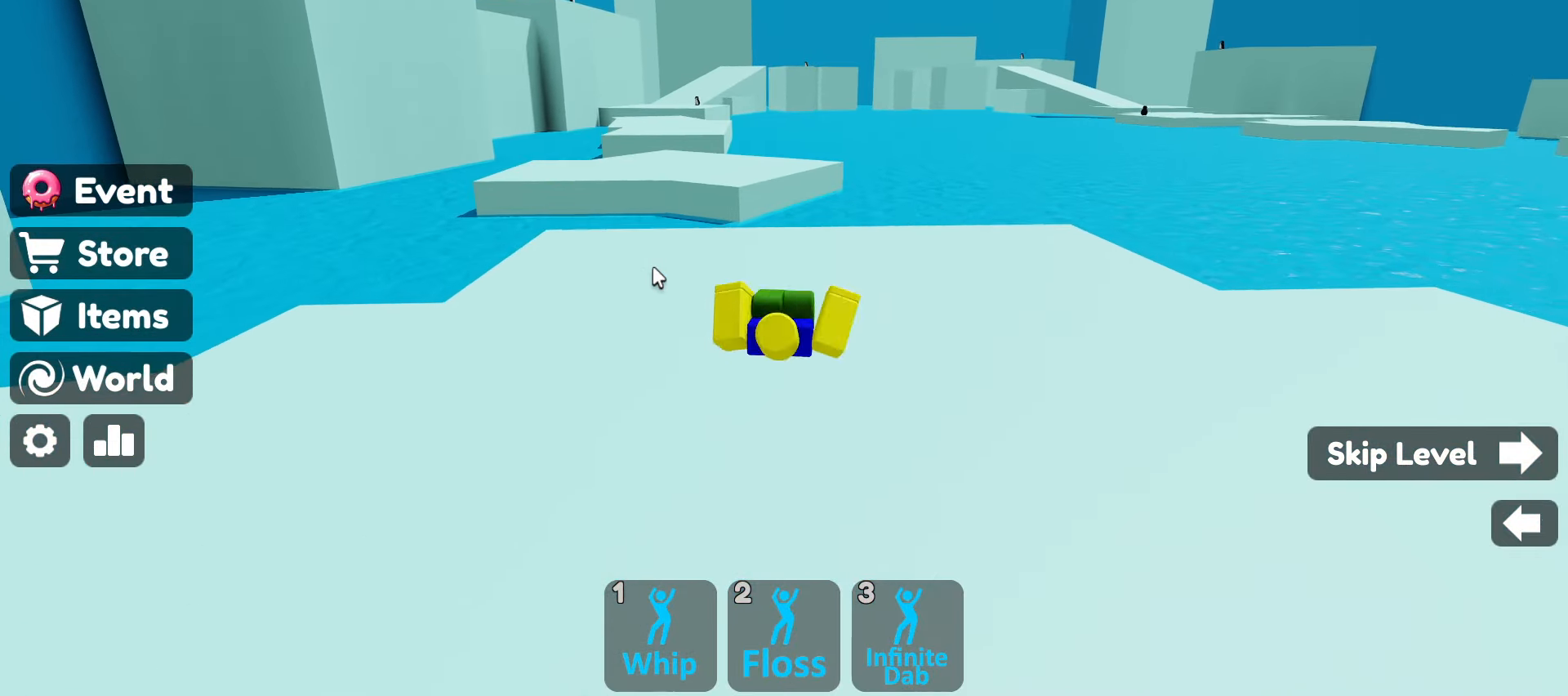
{"keys": ["w"], "mouse": ["right"], "events": []}